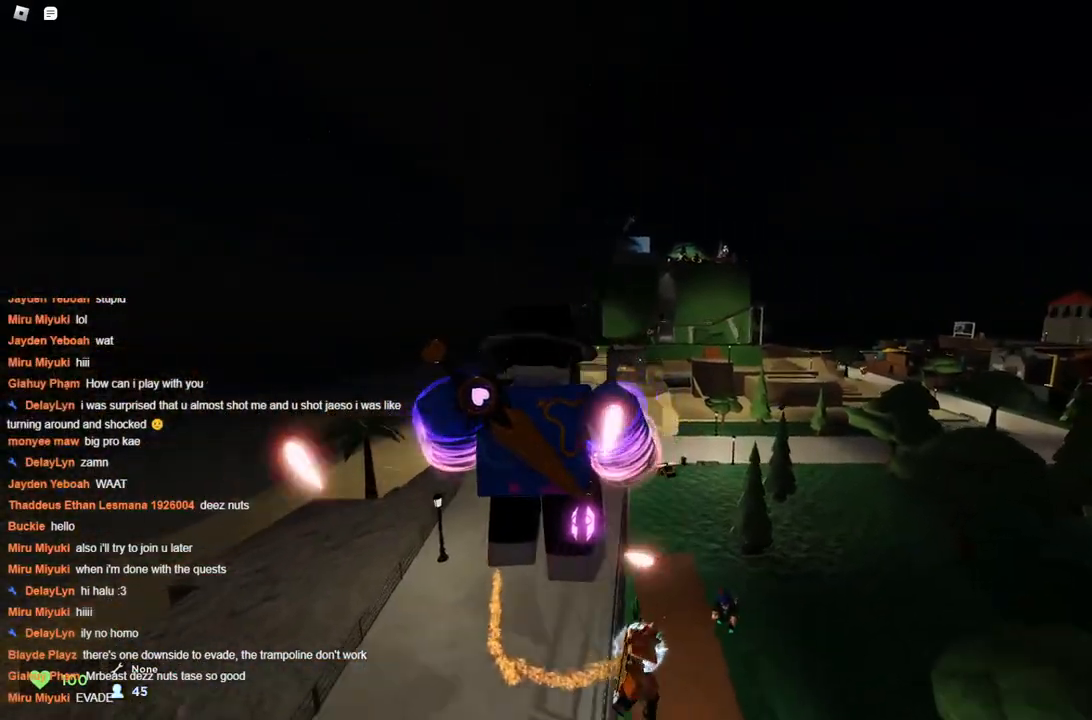
Gameplay with keyboard; each line is a JSON object with the keys held at the frame after it. "events" lists presses ("down") and releases ("up") of "a", "ctrl", "d", "s", "space" and "w" between this image and that frame as [ms after this image, input, new state], when the widget could be followed in between. No other keys are recorded. Mouse input is not recorded.
{"keys": ["space", "w"], "events": [[217, "a", "up"], [300, "d", "down"], [433, "d", "up"]]}
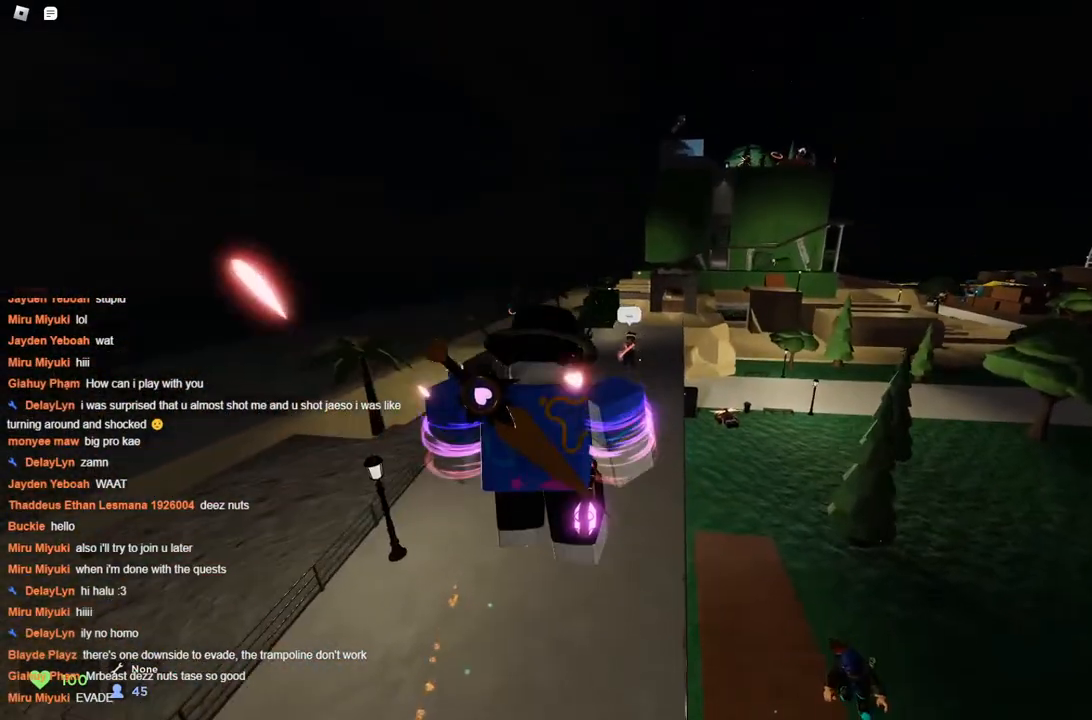
{"keys": ["d", "w"], "events": [[33, "d", "down"], [417, "space", "up"]]}
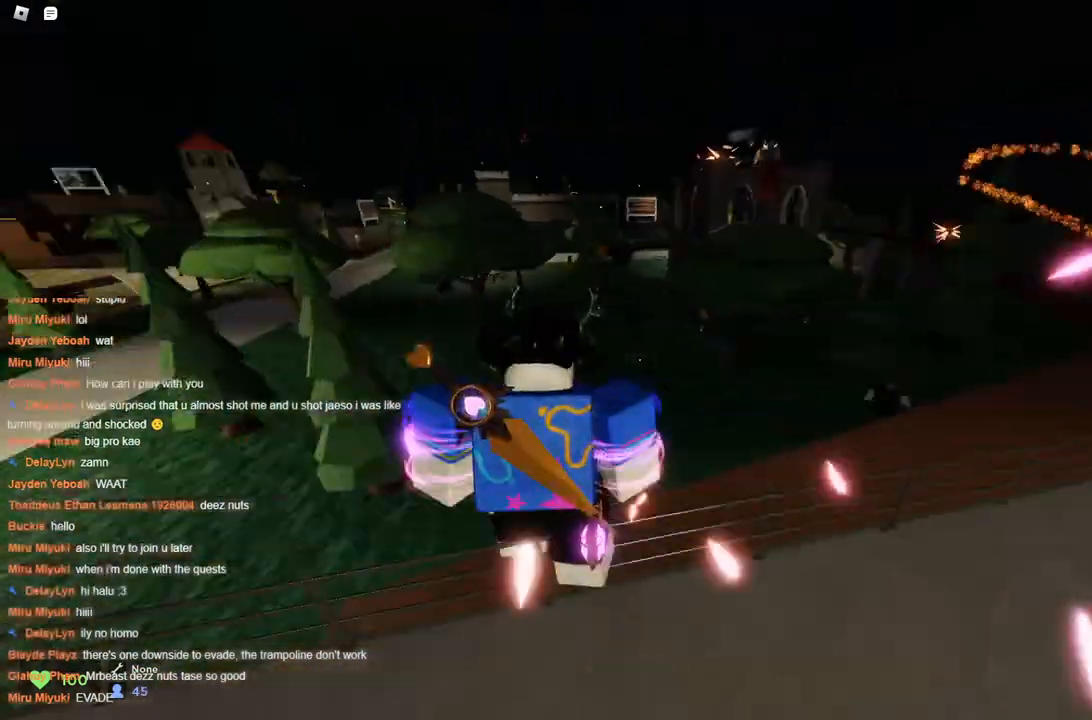
{"keys": ["a", "w"], "events": [[283, "d", "up"], [383, "a", "down"]]}
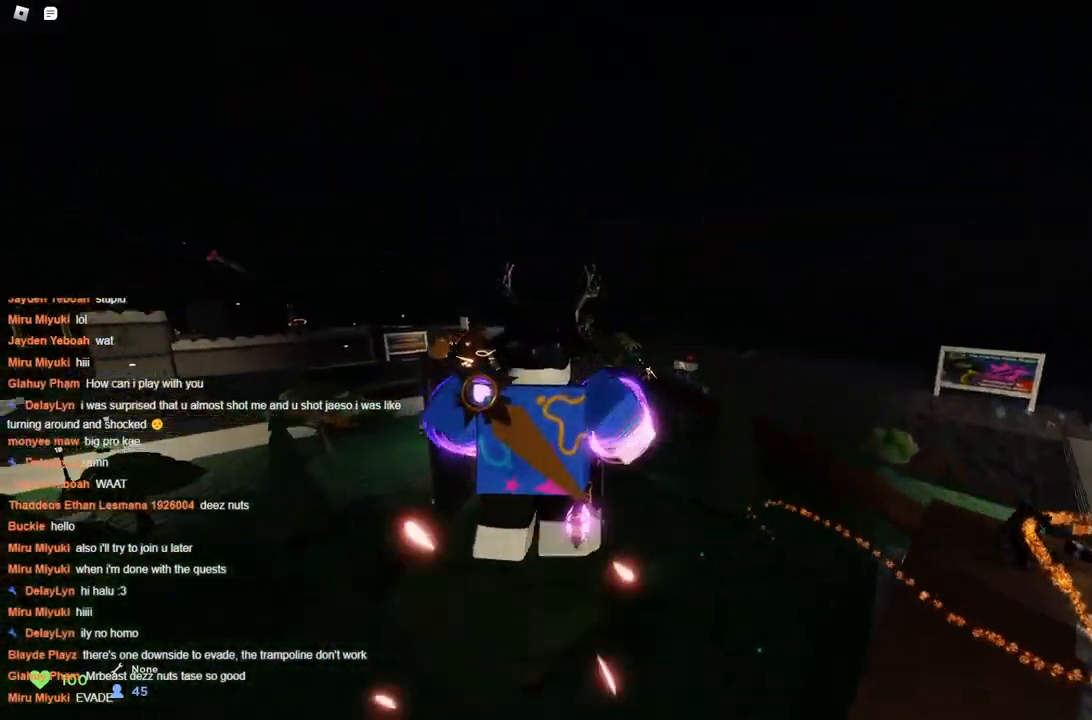
{"keys": ["w"], "events": [[300, "a", "up"]]}
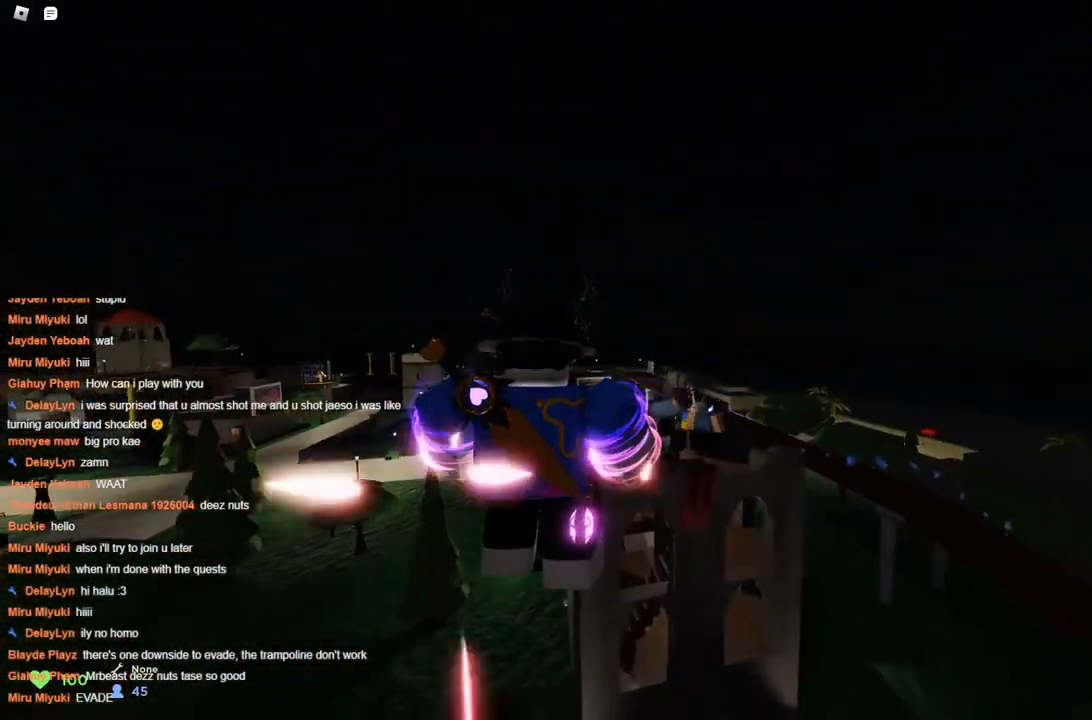
{"keys": ["d", "w"], "events": [[283, "d", "down"]]}
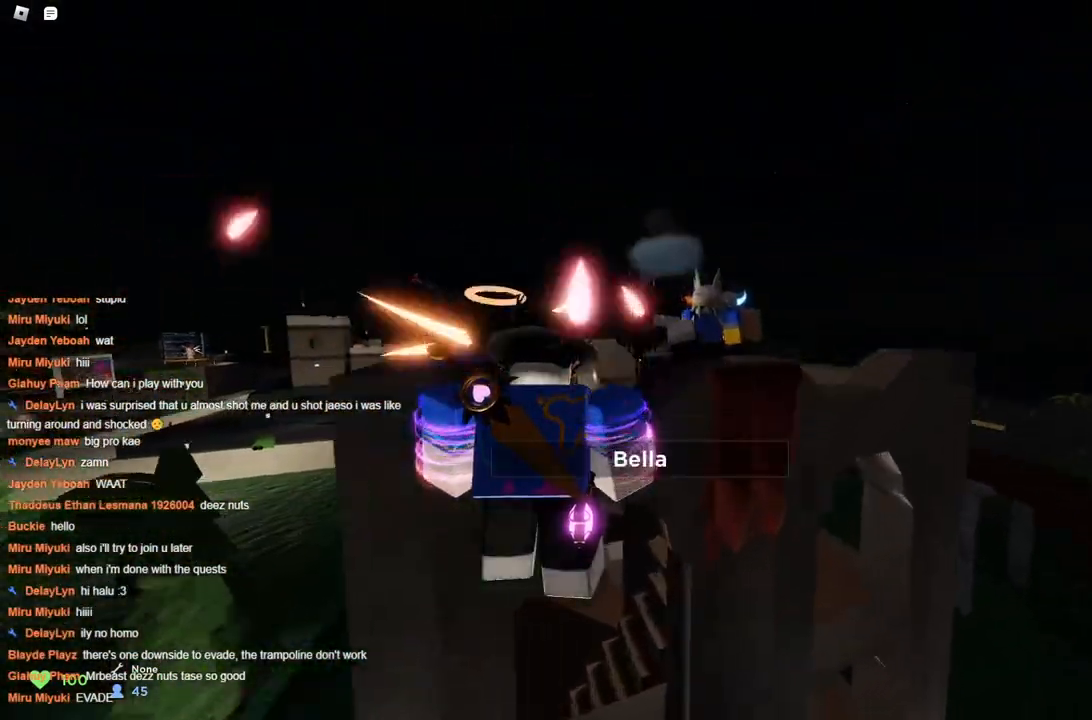
{"keys": ["d", "w"], "events": [[67, "d", "up"], [200, "d", "down"]]}
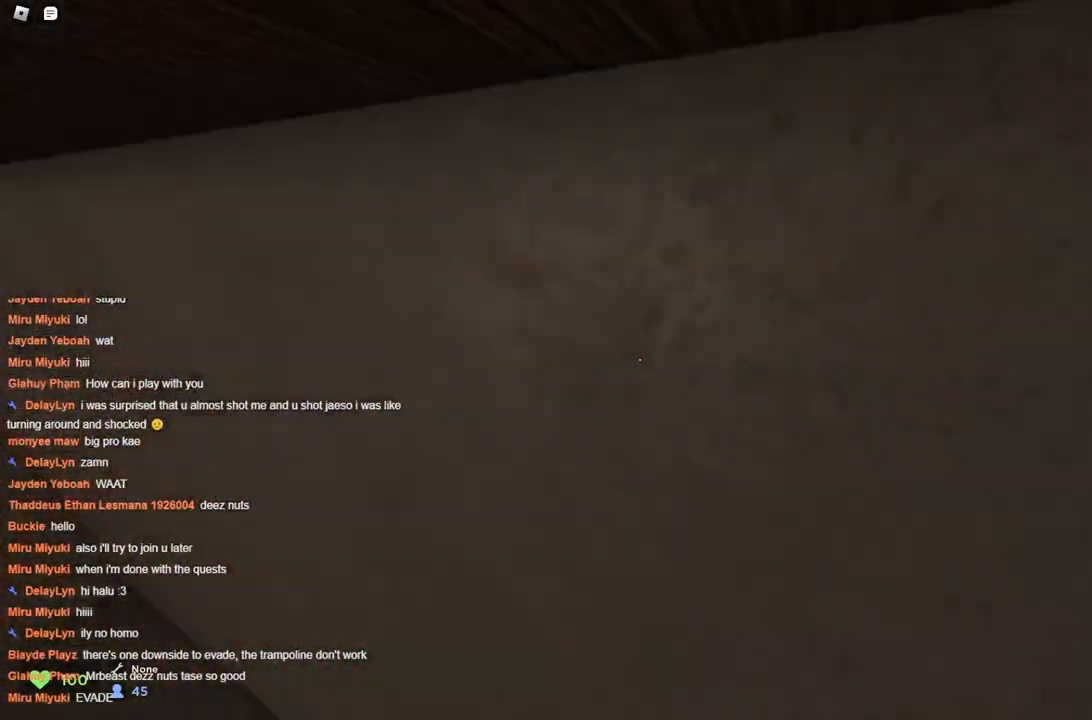
{"keys": ["w"], "events": [[167, "d", "up"]]}
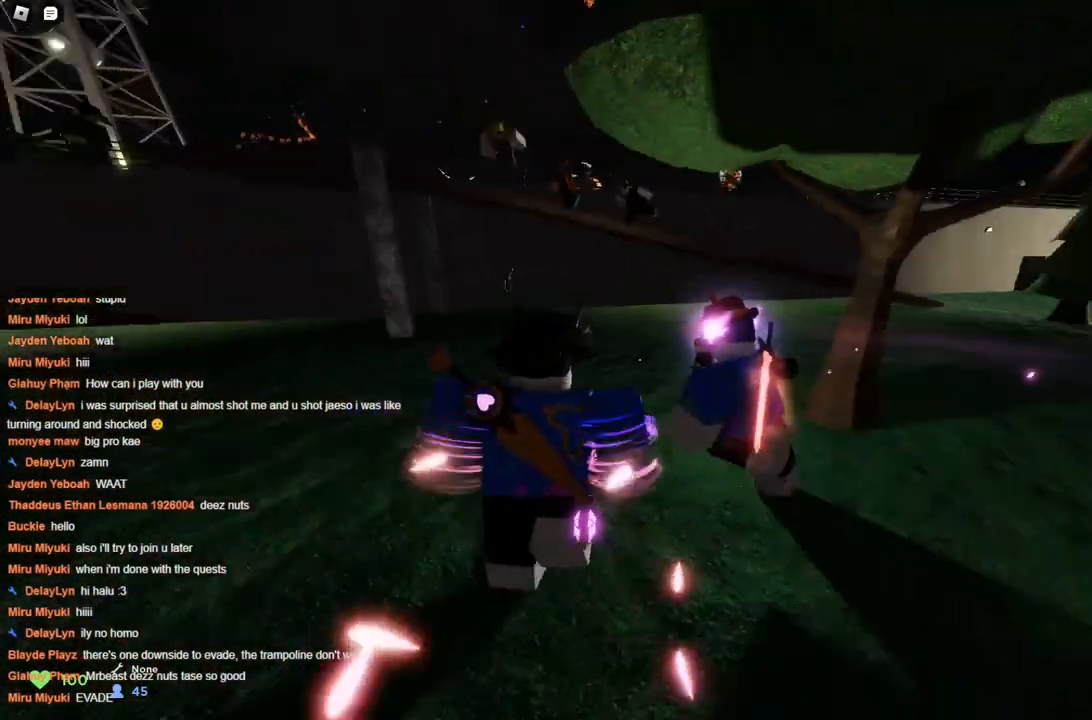
{"keys": ["a", "w"], "events": [[467, "a", "down"]]}
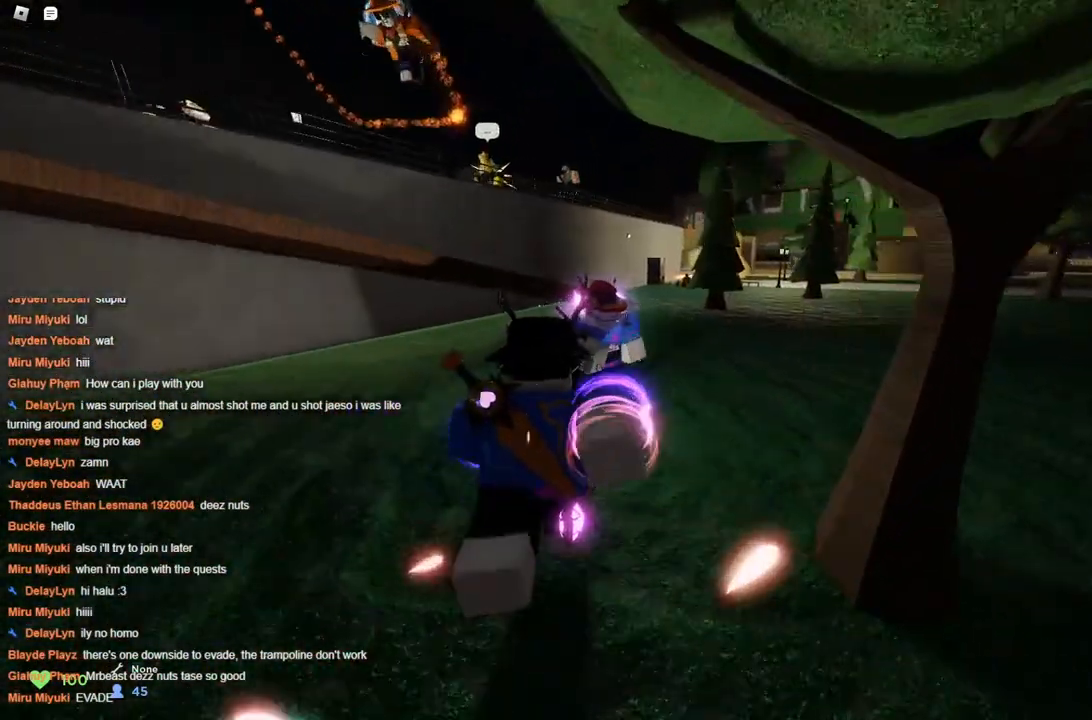
{"keys": ["d", "w"], "events": [[200, "a", "up"], [383, "d", "down"]]}
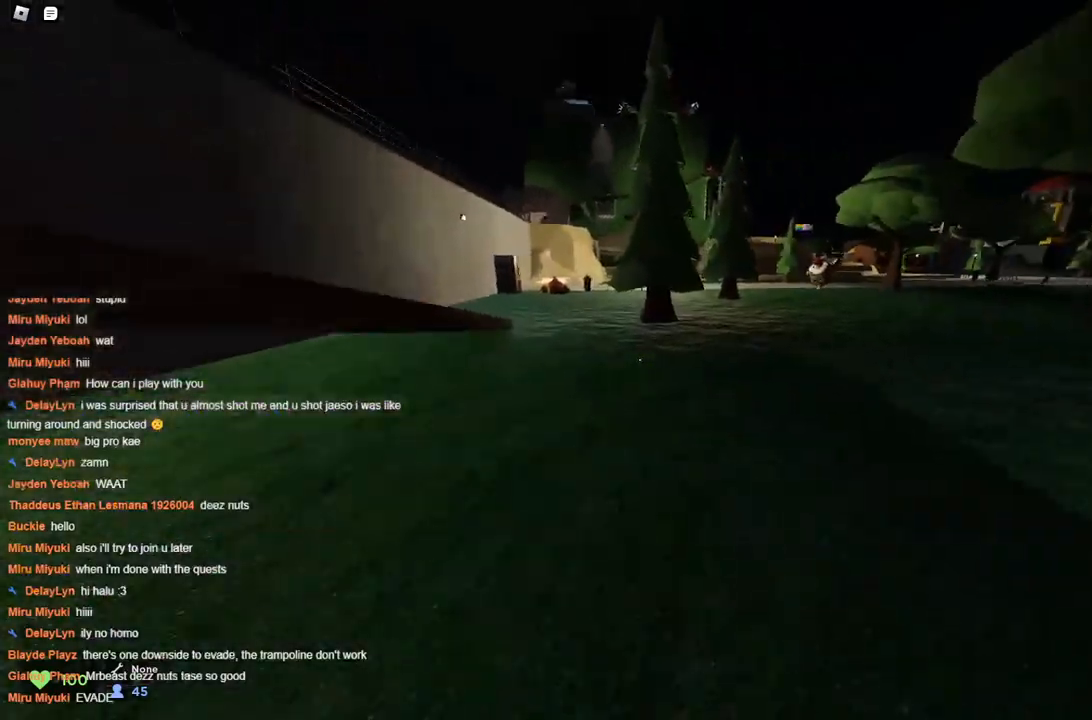
{"keys": ["a", "w"], "events": [[83, "d", "up"], [133, "a", "down"], [167, "space", "down"], [217, "space", "up"]]}
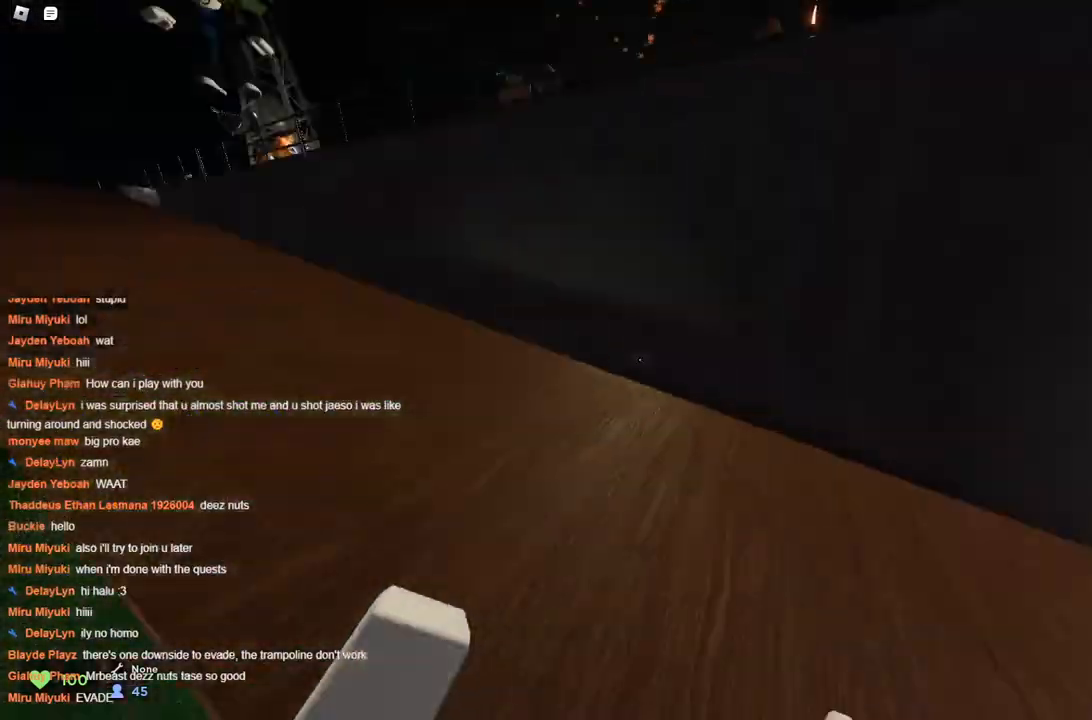
{"keys": ["d", "w"], "events": [[183, "space", "down"], [233, "a", "up"], [367, "space", "up"], [467, "d", "down"]]}
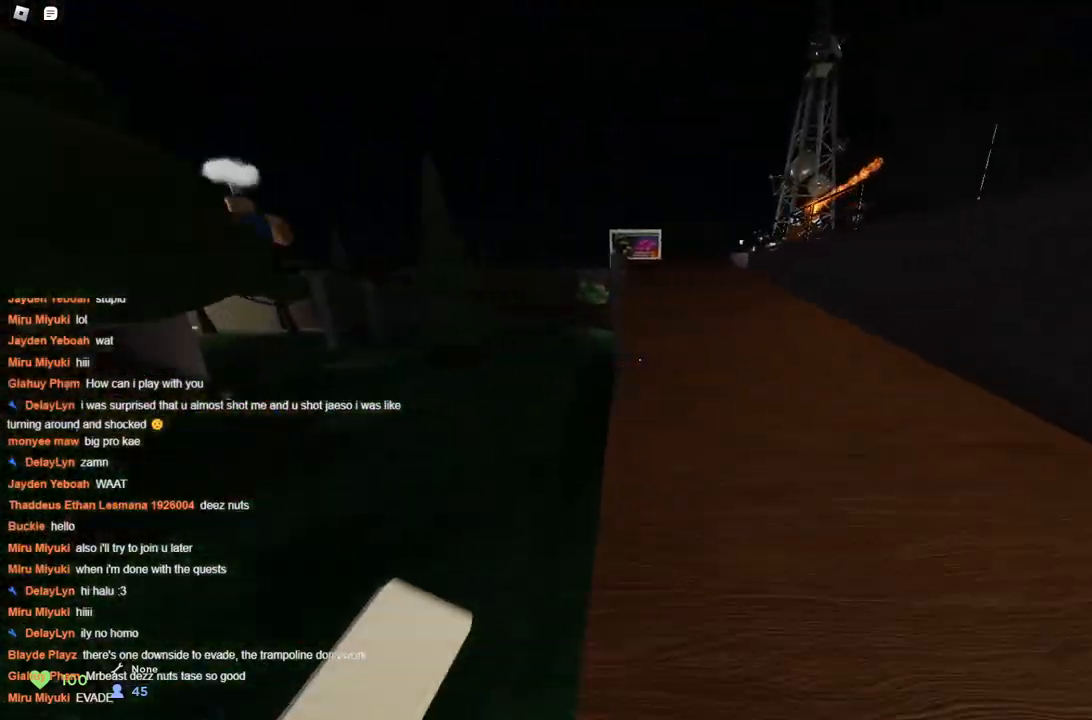
{"keys": ["w"], "events": [[100, "d", "up"], [100, "space", "down"], [200, "a", "down"], [200, "space", "up"], [300, "a", "up"]]}
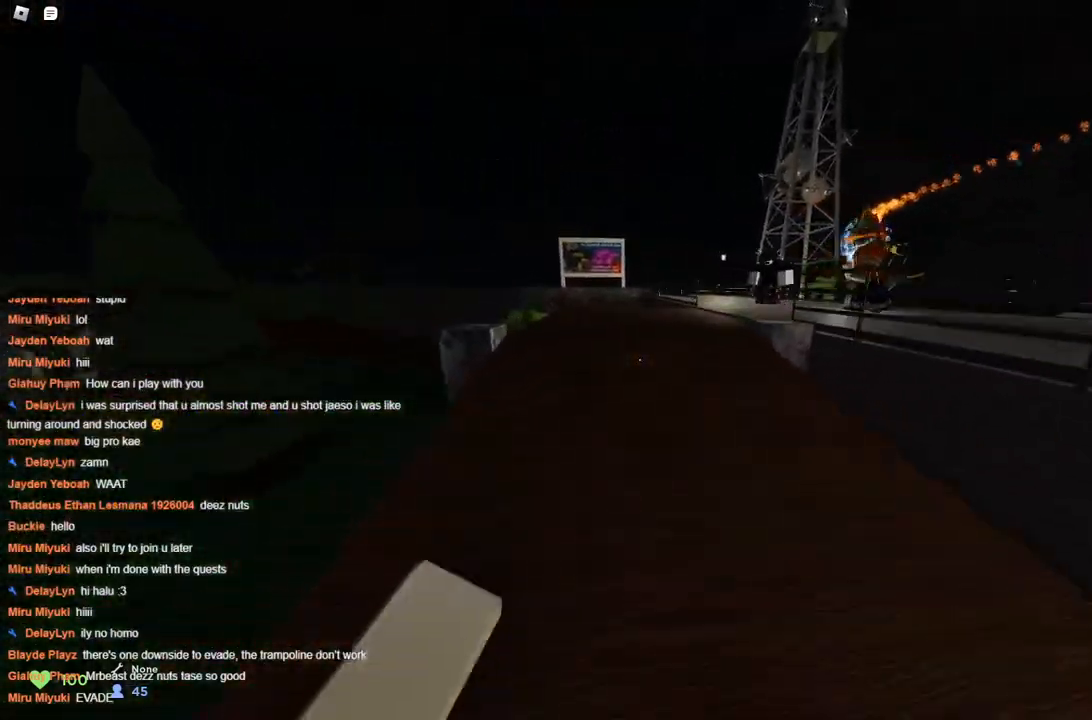
{"keys": ["d", "w"], "events": [[350, "d", "down"]]}
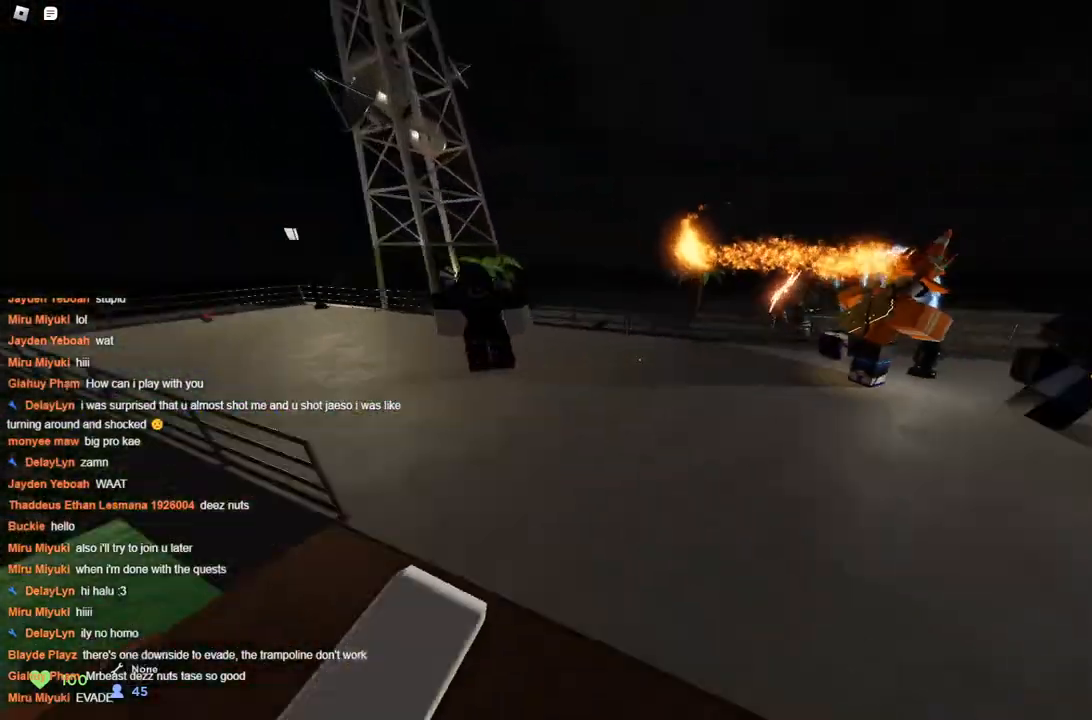
{"keys": ["d", "w"], "events": []}
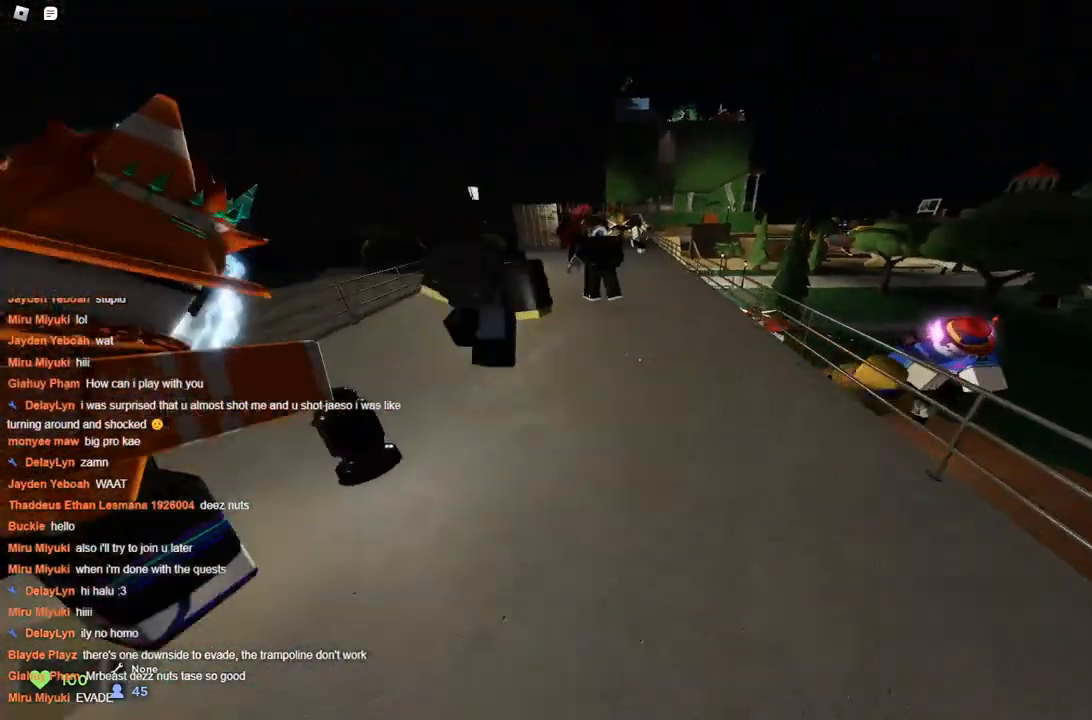
{"keys": ["a", "space", "w"], "events": [[250, "space", "down"], [450, "d", "up"], [500, "a", "down"]]}
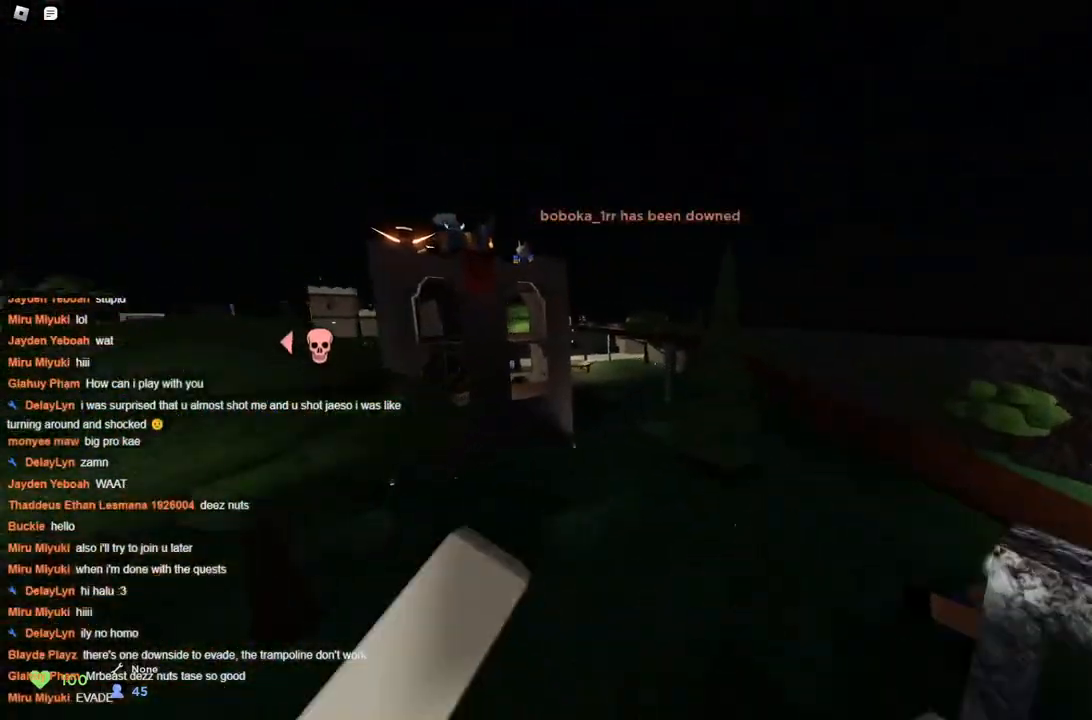
{"keys": ["space", "w"], "events": [[500, "a", "up"]]}
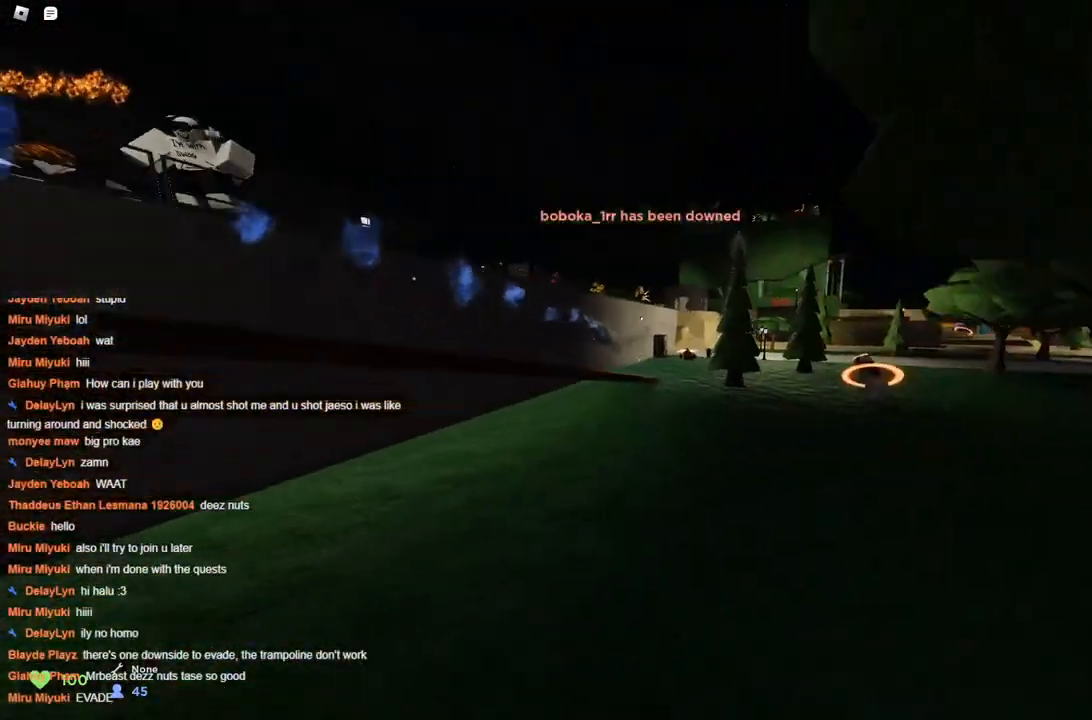
{"keys": ["space", "w"], "events": [[233, "d", "down"], [383, "d", "up"]]}
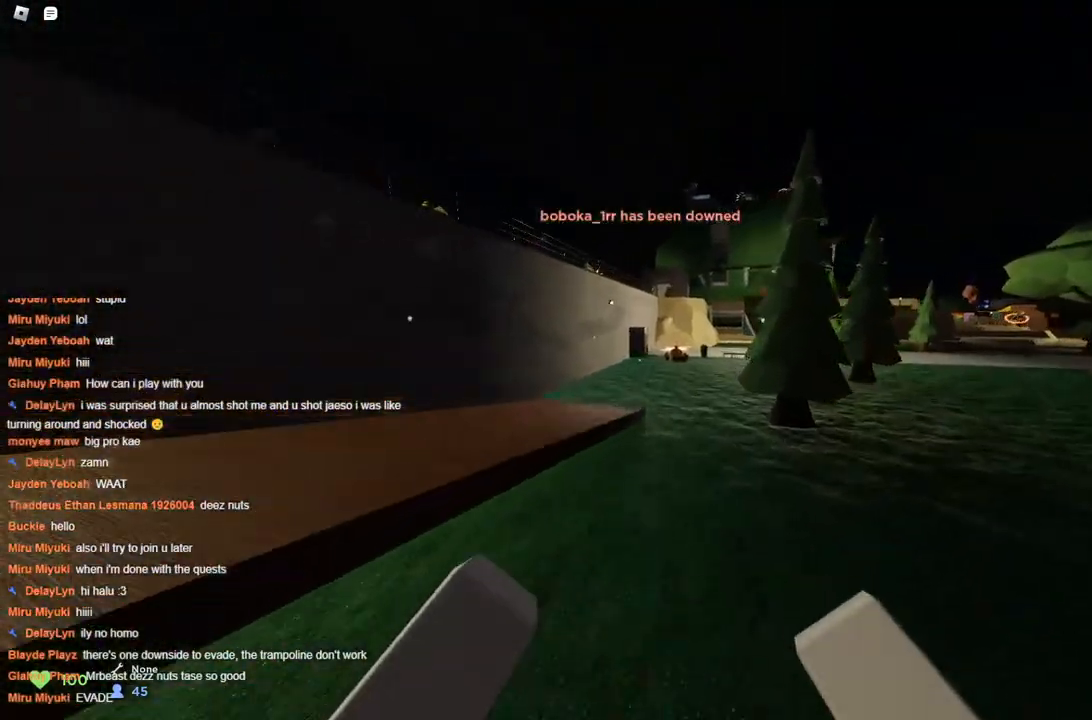
{"keys": ["a", "space", "w"], "events": [[67, "a", "down"]]}
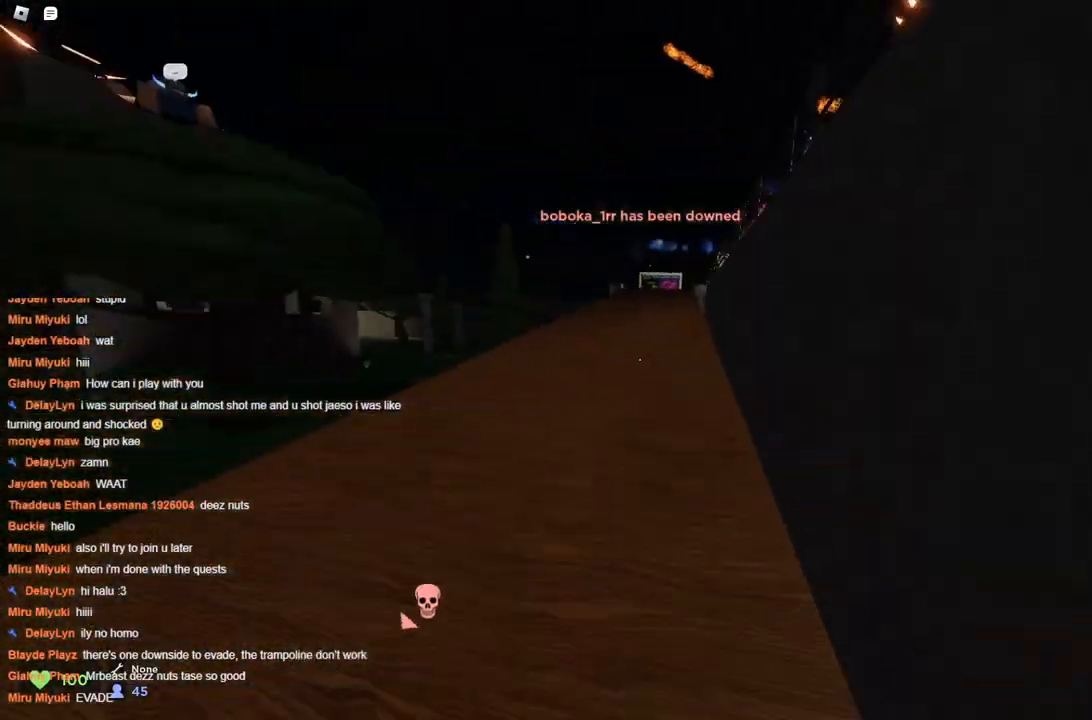
{"keys": ["space", "w"], "events": [[50, "a", "up"], [100, "space", "up"], [317, "d", "down"], [367, "d", "up"], [500, "space", "down"]]}
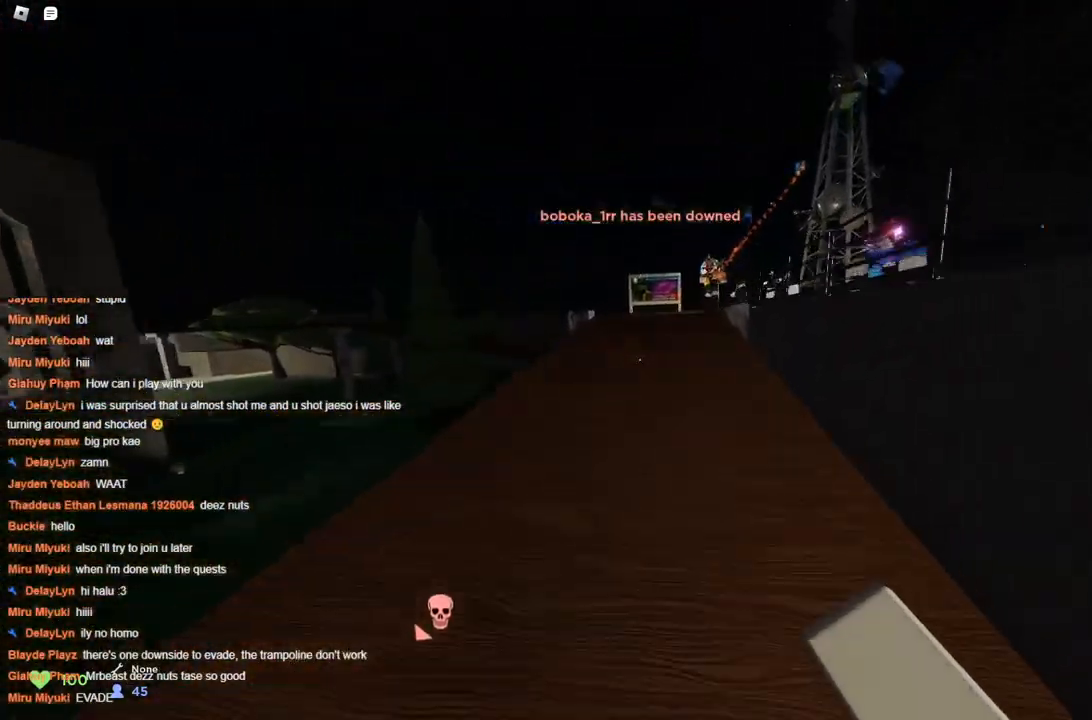
{"keys": ["w"], "events": [[50, "space", "up"], [150, "space", "down"], [200, "space", "up"], [283, "space", "down"], [333, "space", "up"]]}
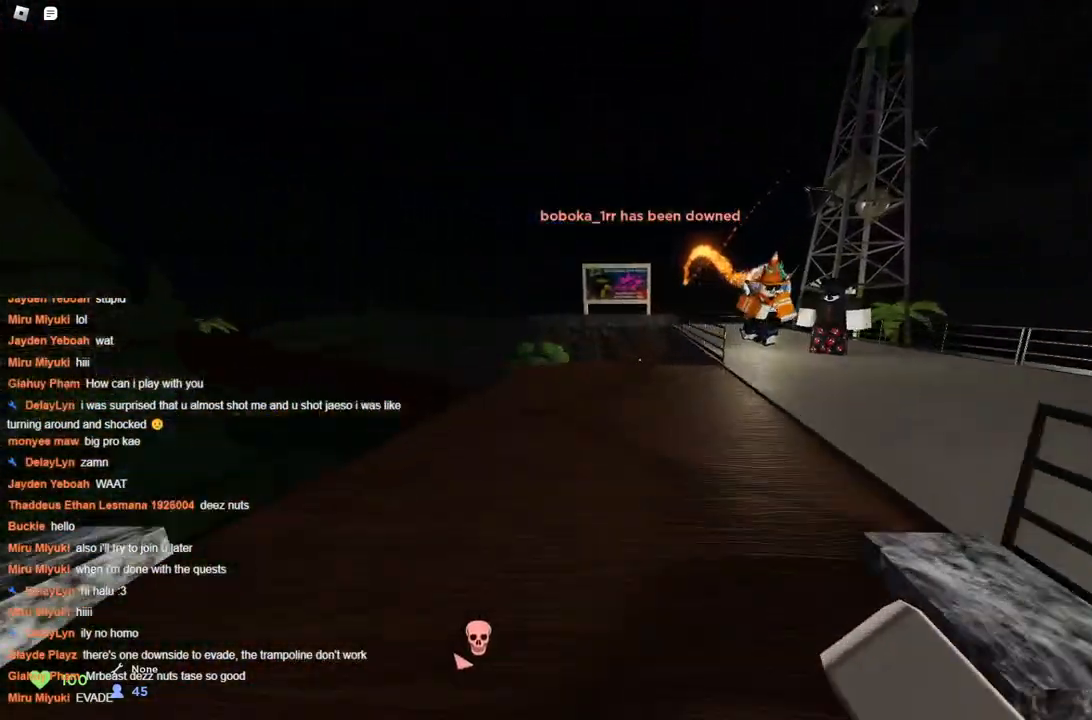
{"keys": ["a", "w"], "events": [[67, "d", "down"], [317, "d", "up"], [367, "a", "down"]]}
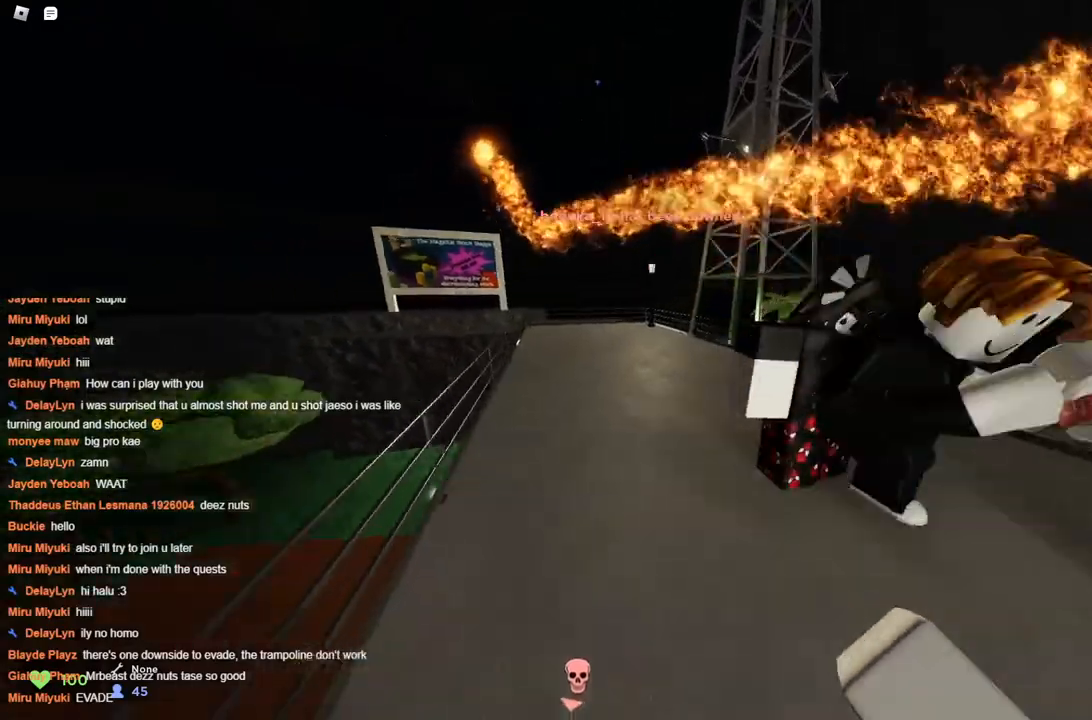
{"keys": ["a", "w"], "events": [[183, "space", "down"], [233, "space", "up"]]}
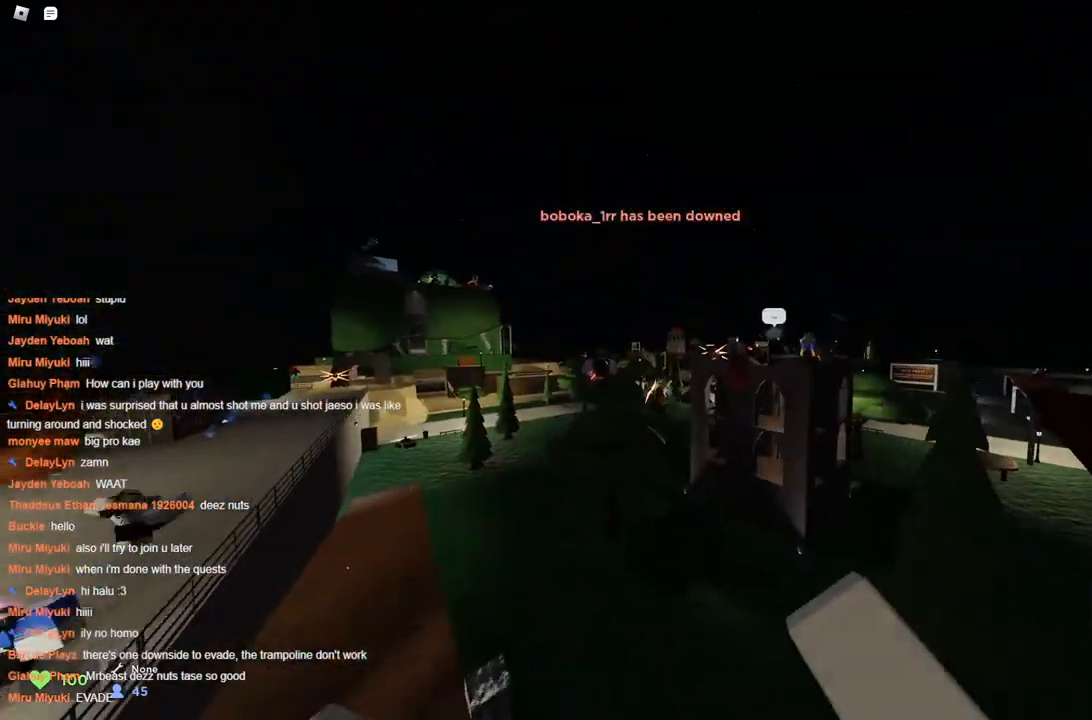
{"keys": ["a", "w"], "events": [[283, "d", "down"], [333, "a", "up"], [433, "a", "down"], [483, "d", "up"]]}
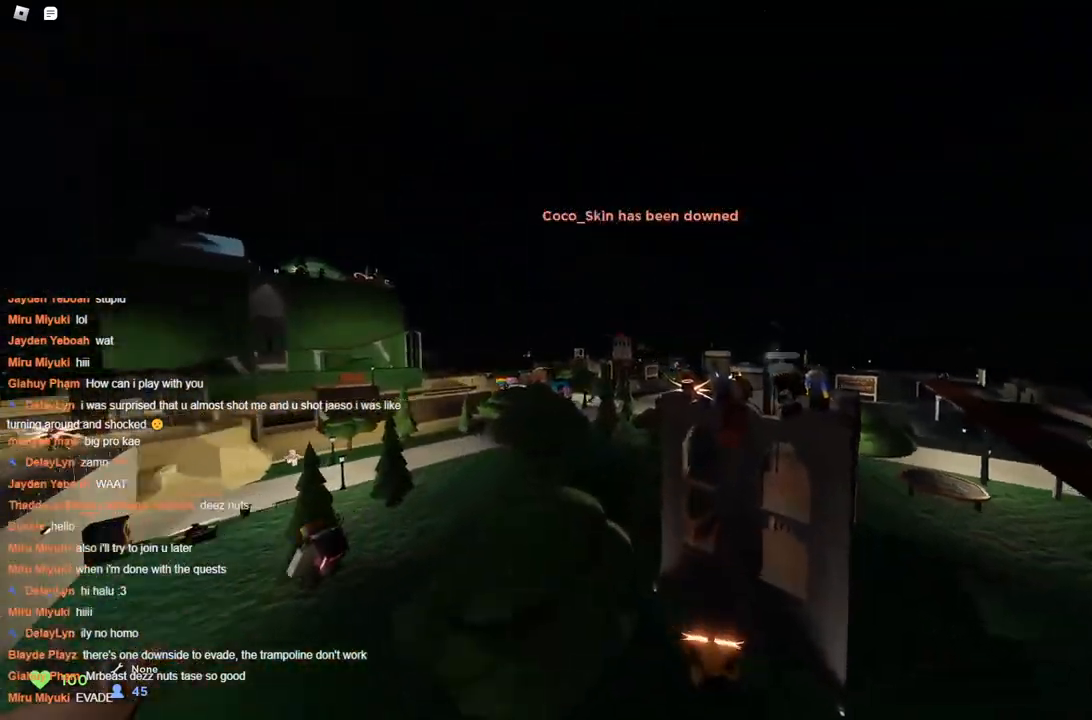
{"keys": ["a", "w"], "events": []}
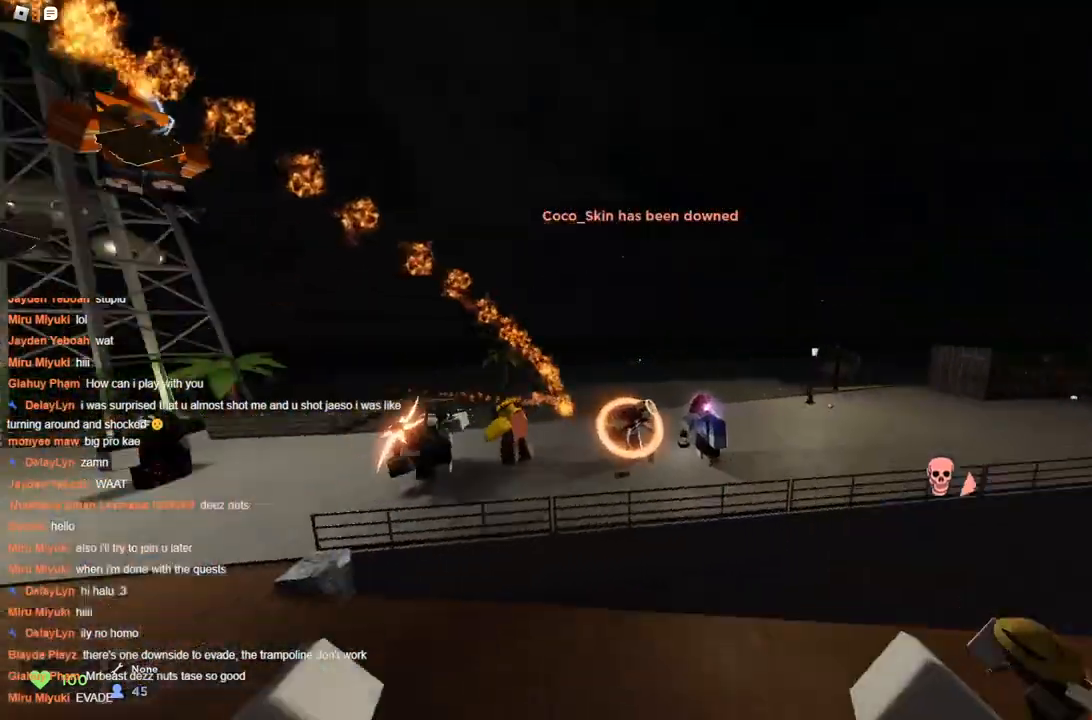
{"keys": ["d", "space", "w"], "events": [[267, "space", "down"], [317, "d", "down"], [317, "space", "up"], [367, "a", "up"], [367, "space", "down"]]}
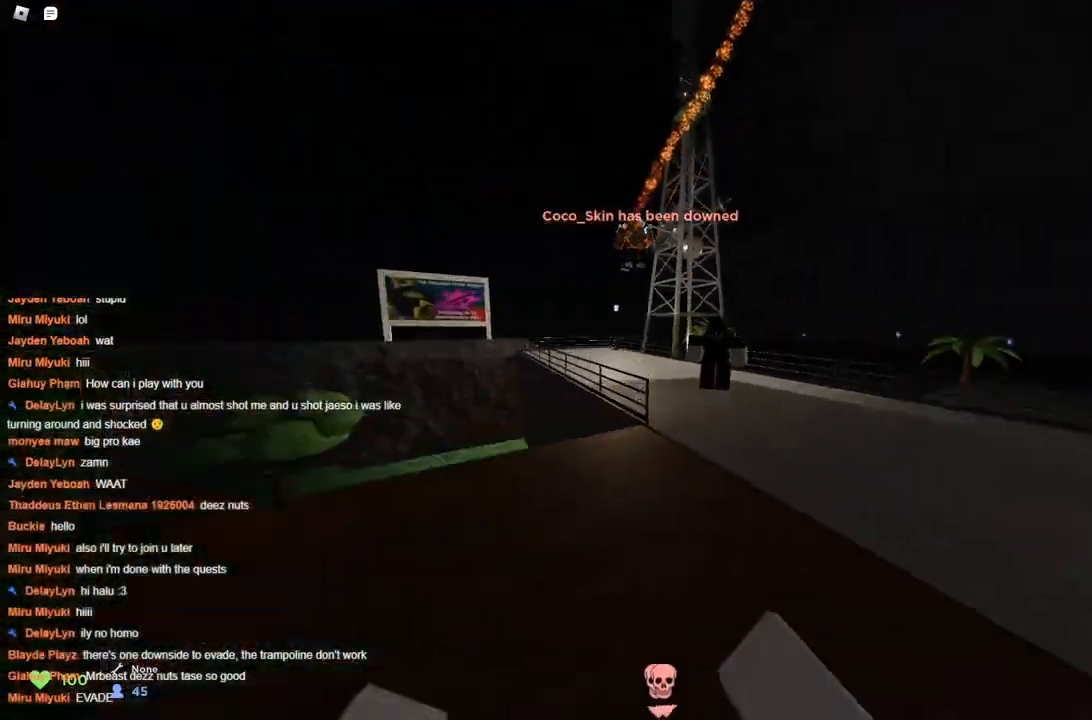
{"keys": ["d", "w"], "events": [[483, "space", "up"]]}
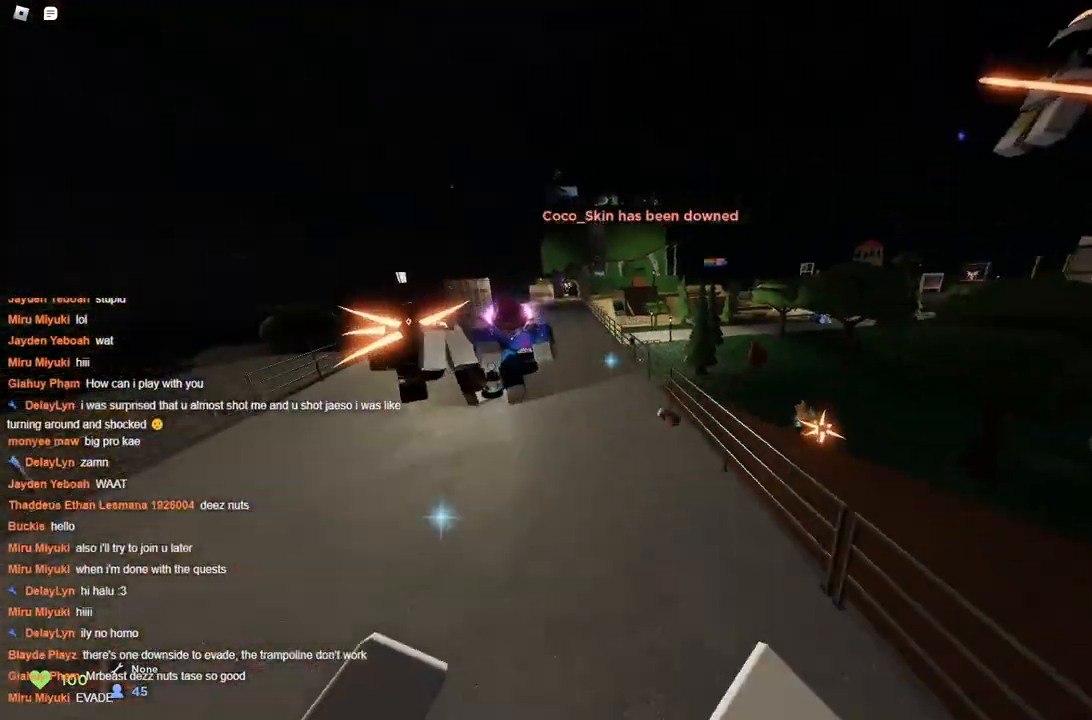
{"keys": ["d", "space", "w"], "events": [[33, "a", "down"], [33, "space", "down"], [67, "d", "up"], [217, "d", "down"], [267, "a", "up"]]}
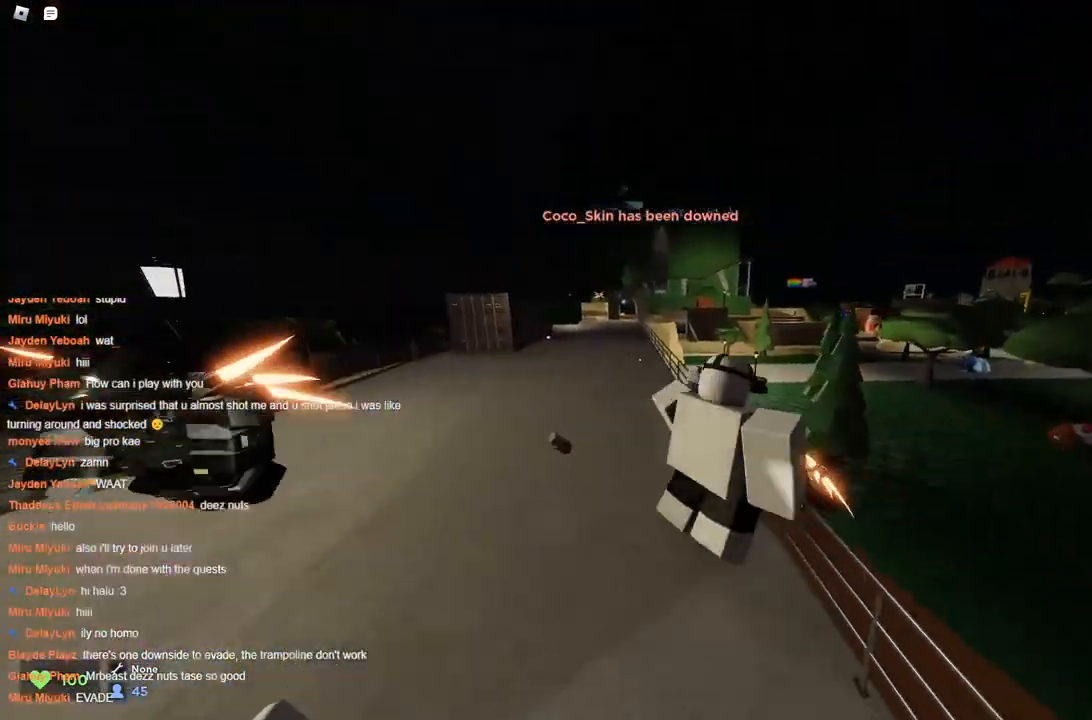
{"keys": ["d", "space", "w"], "events": [[233, "space", "up"], [283, "space", "down"]]}